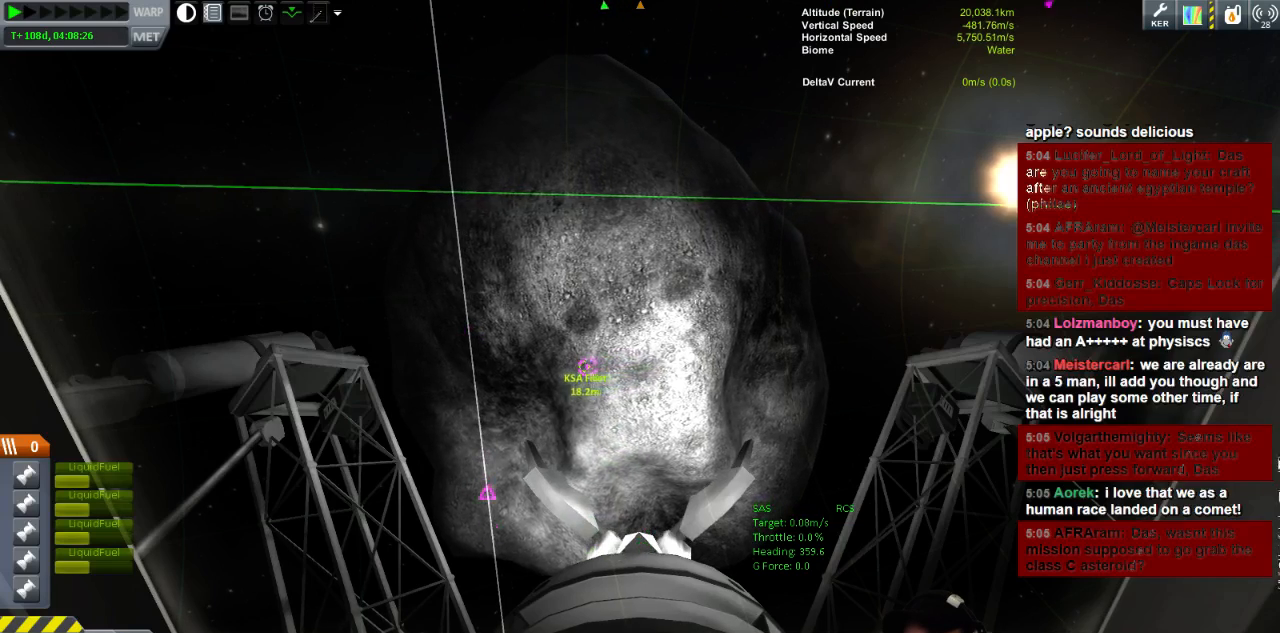
Gameplay with keyboard; each line is a JSON object with the keys held at the frame after it. "events" lists presses ("down") and releases ("up") of "a", "d", "e", "h", "i", "j", "k", "l", "n", "q", "s" and "w" between this image and that frame as [ms after this image, input, new state], when the widget could be followed in between. No other keys are recorded. Mouse input is not recorded.
{"keys": [], "events": []}
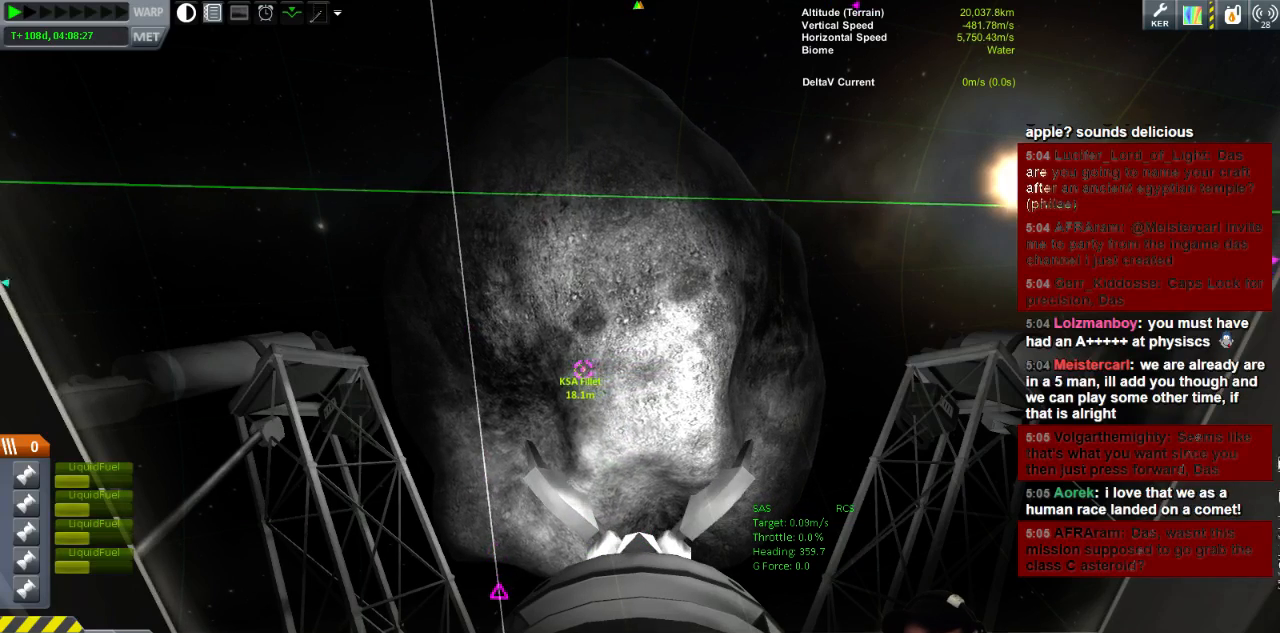
{"keys": [], "events": [[440, "d", "down"], [520, "d", "up"]]}
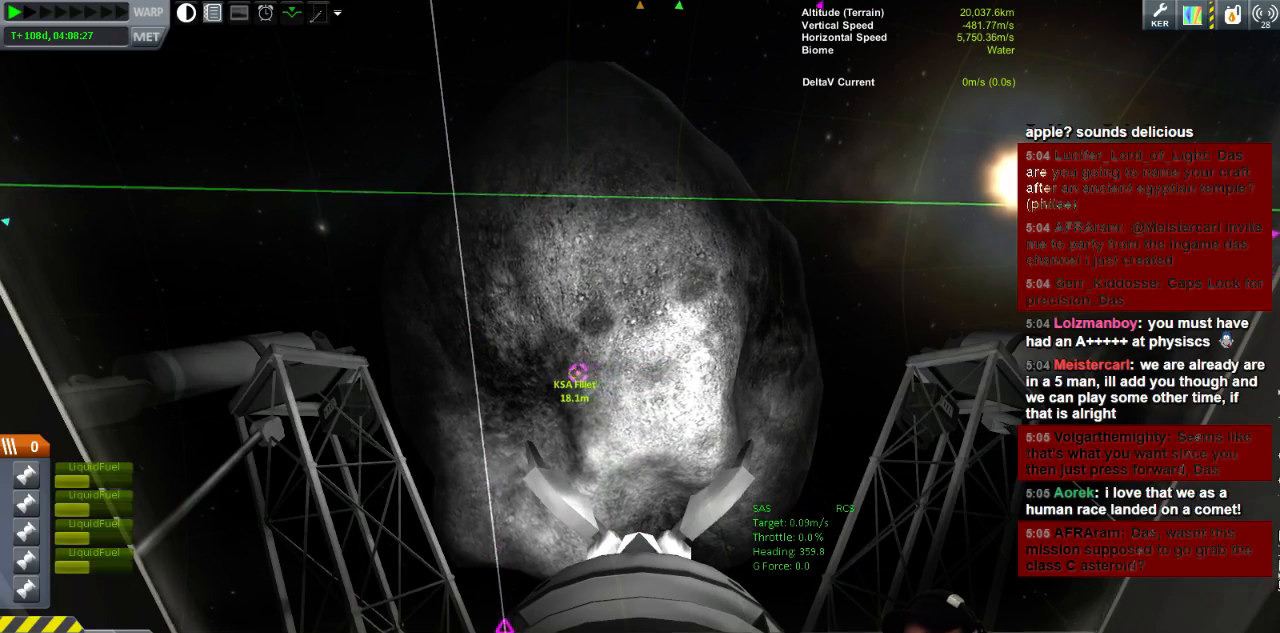
{"keys": [], "events": [[240, "w", "down"], [320, "w", "up"]]}
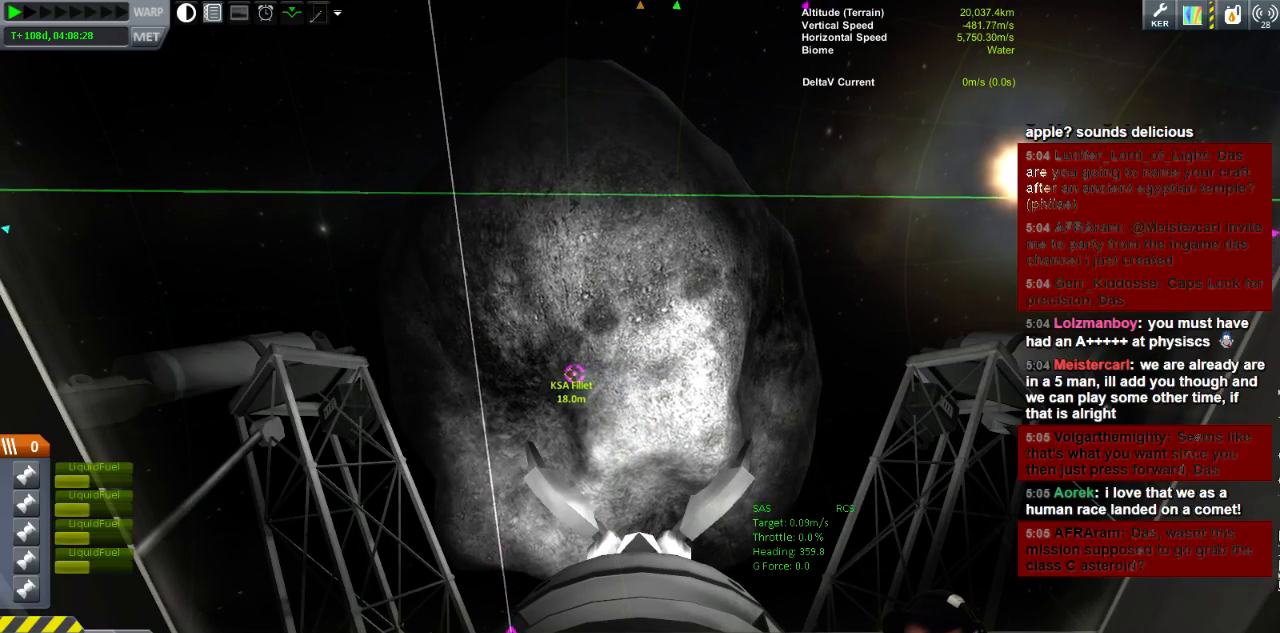
{"keys": [], "events": []}
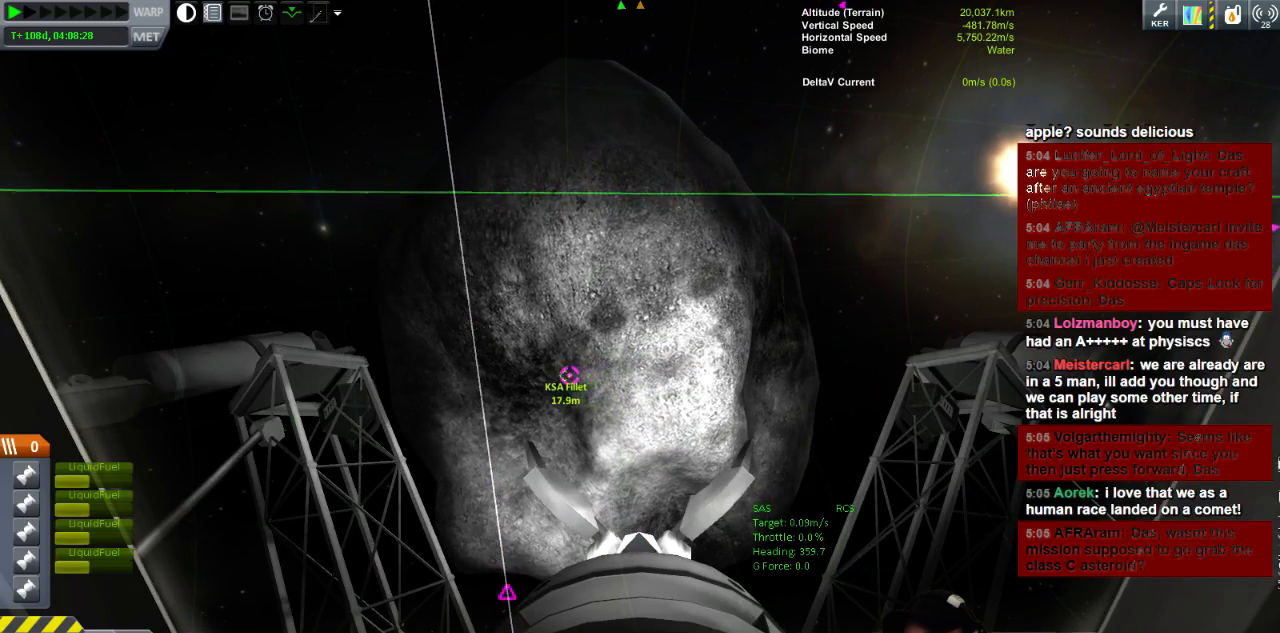
{"keys": [], "events": [[80, "w", "down"], [160, "w", "up"]]}
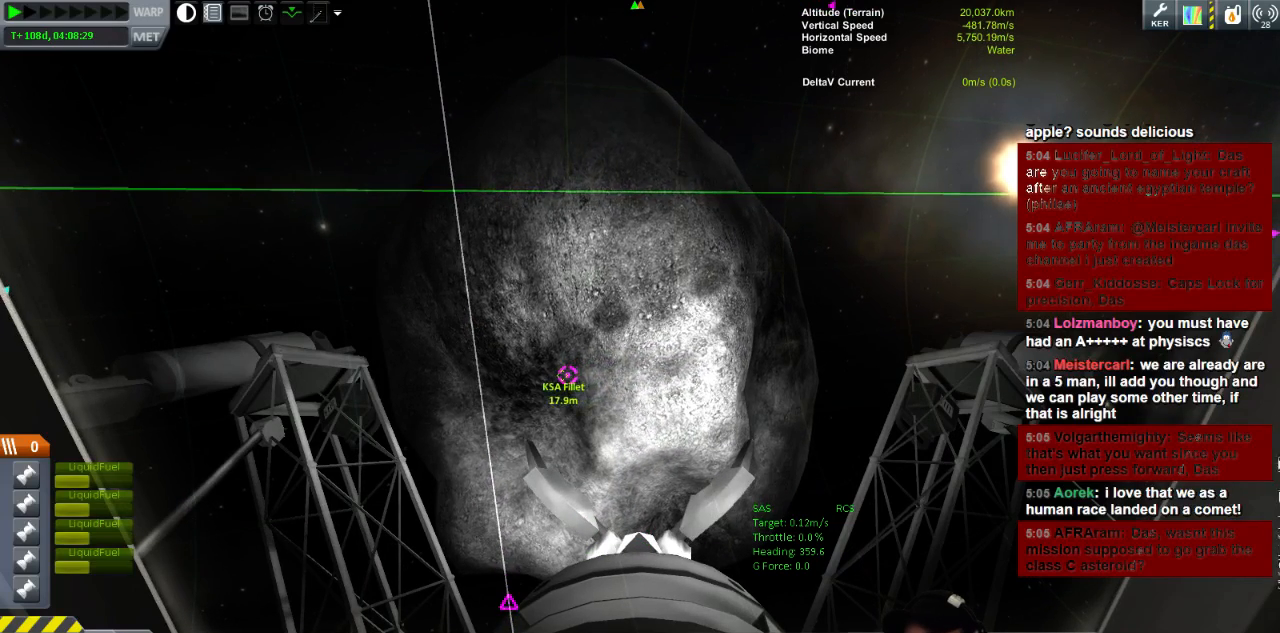
{"keys": [], "events": []}
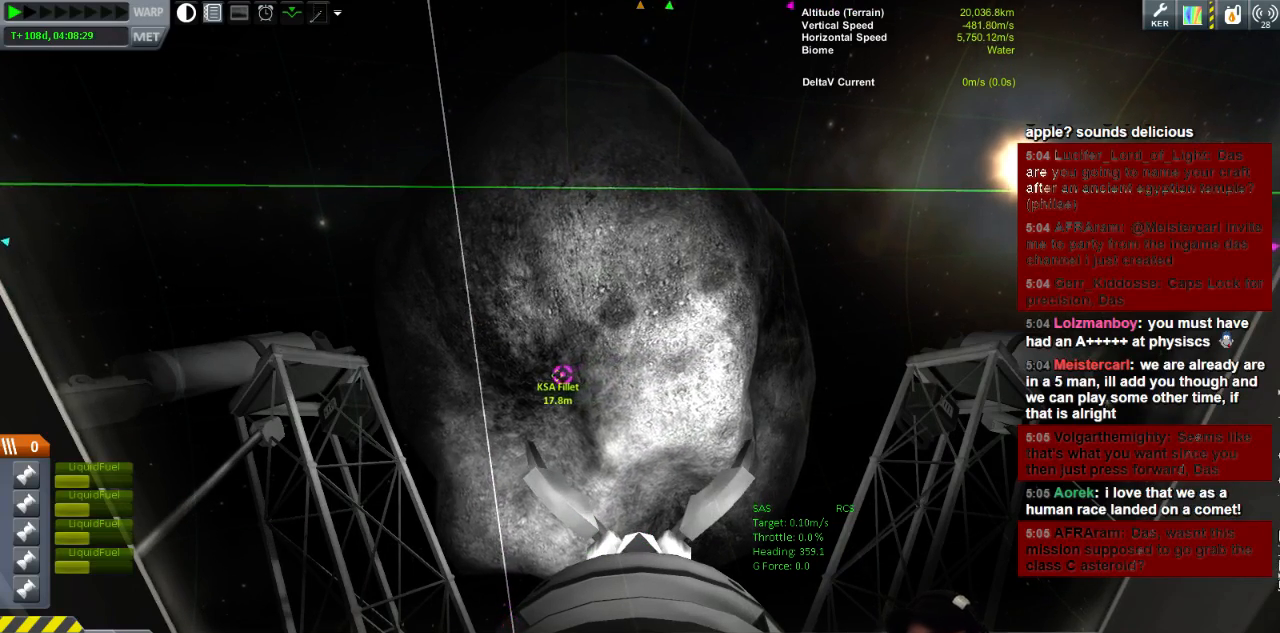
{"keys": [], "events": []}
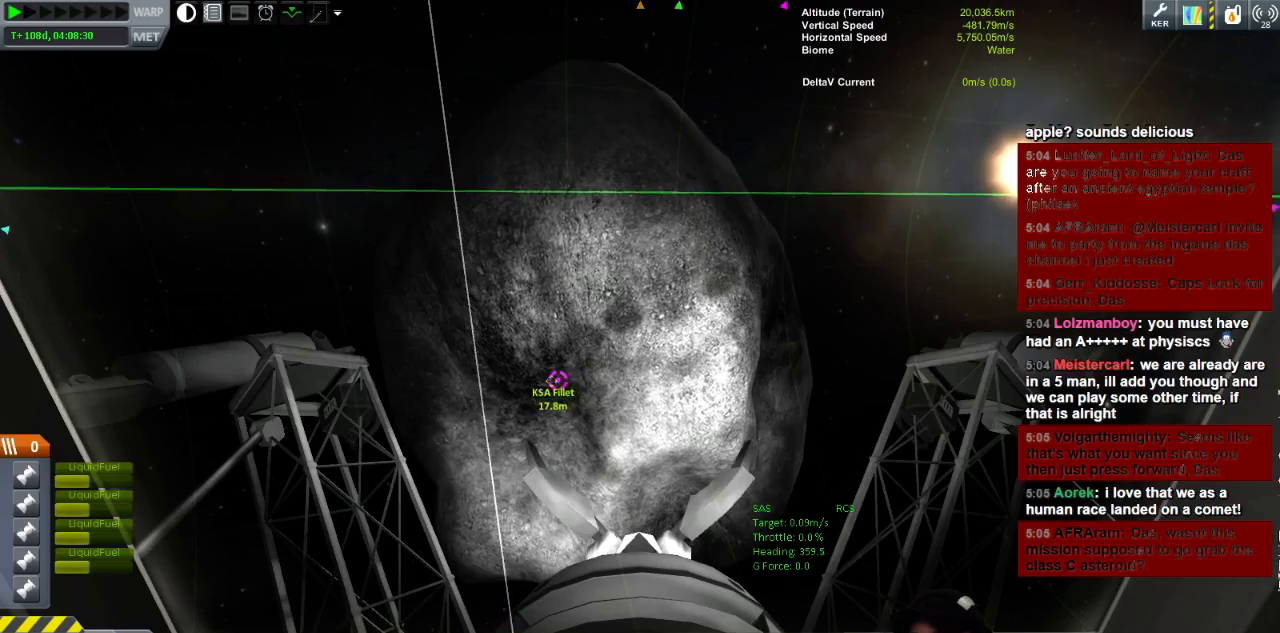
{"keys": [], "events": []}
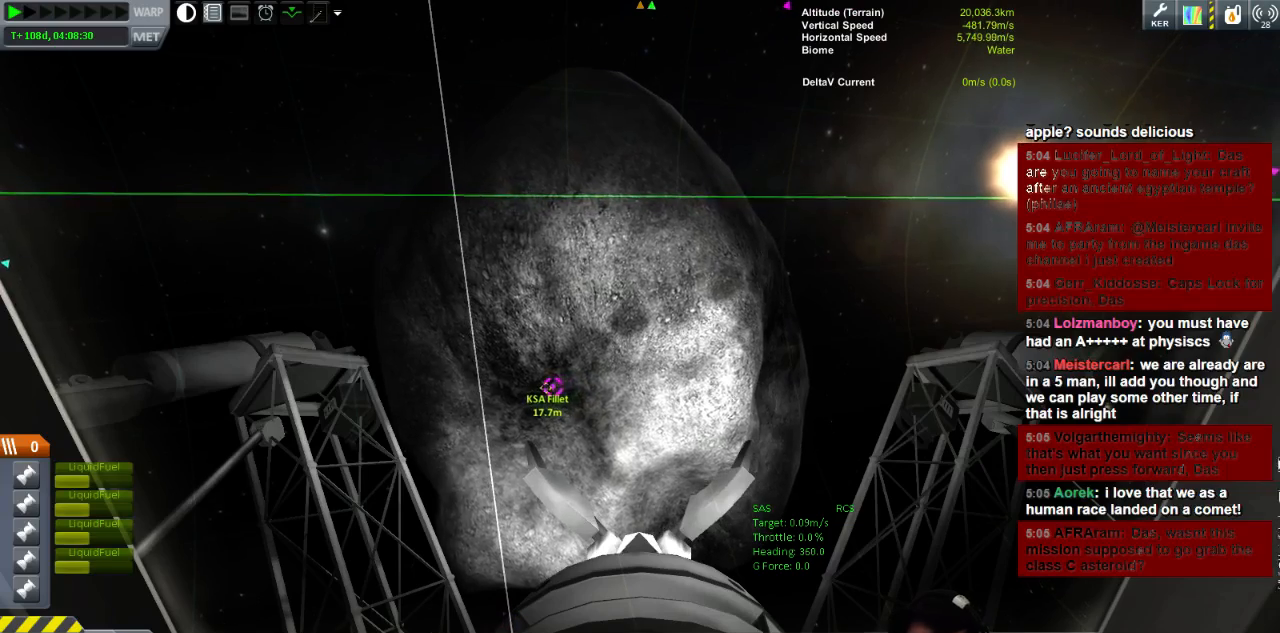
{"keys": [], "events": [[160, "w", "down"], [280, "w", "up"]]}
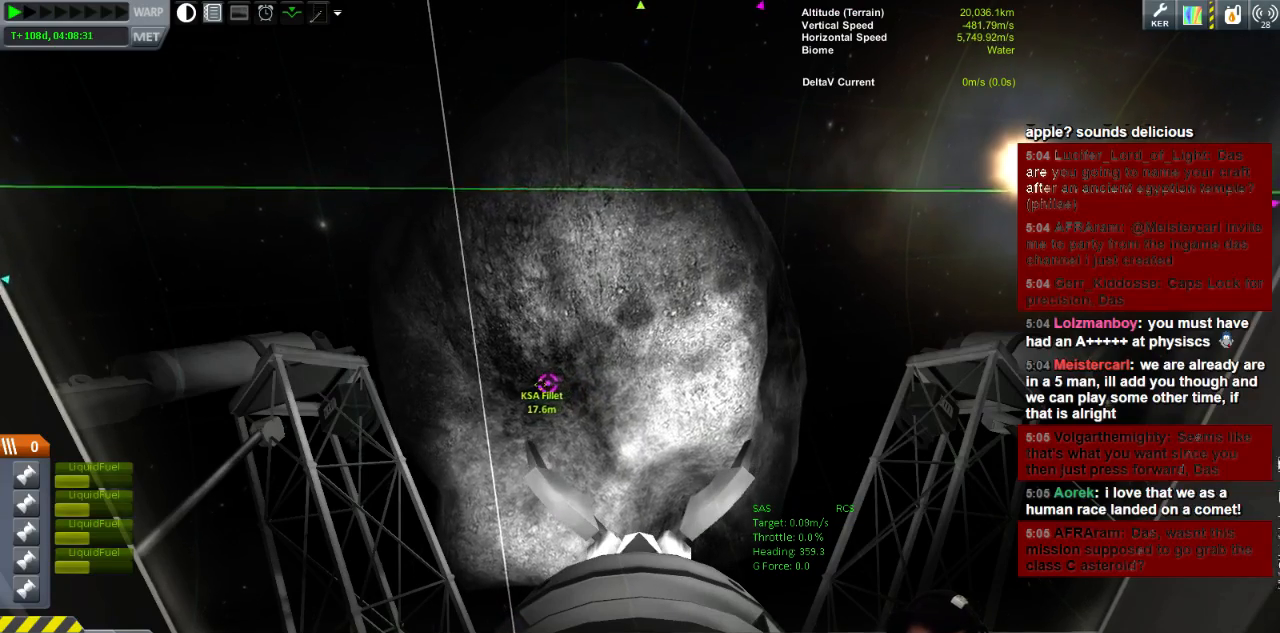
{"keys": [], "events": [[240, "w", "down"], [320, "w", "up"]]}
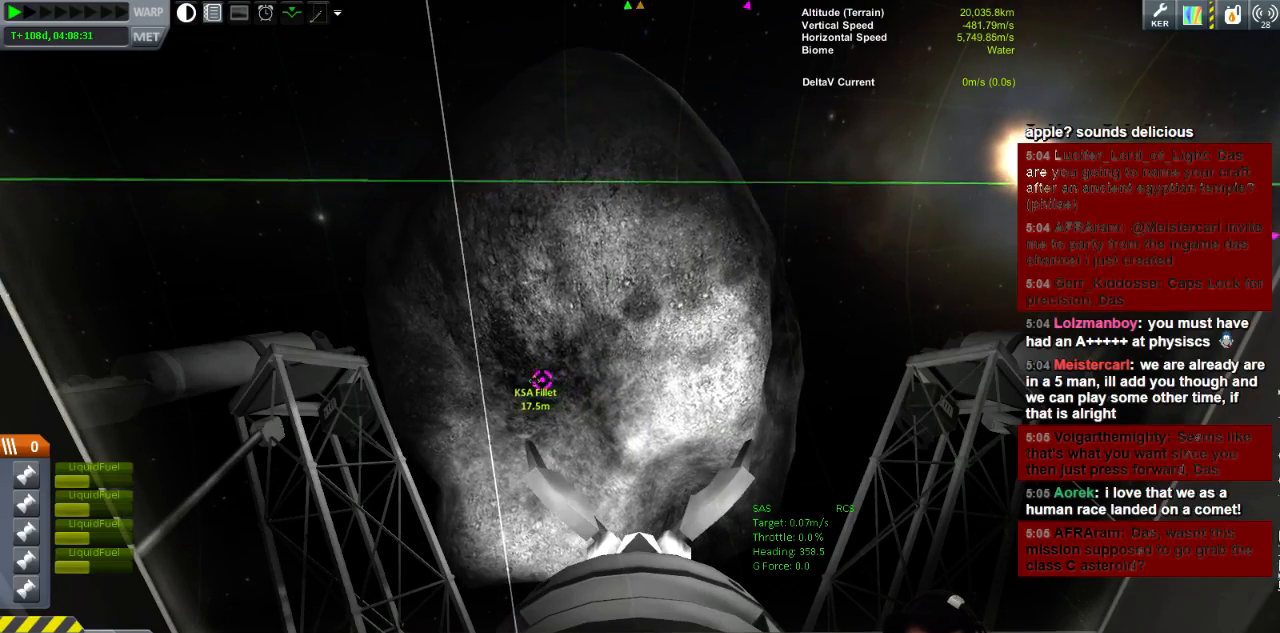
{"keys": [], "events": []}
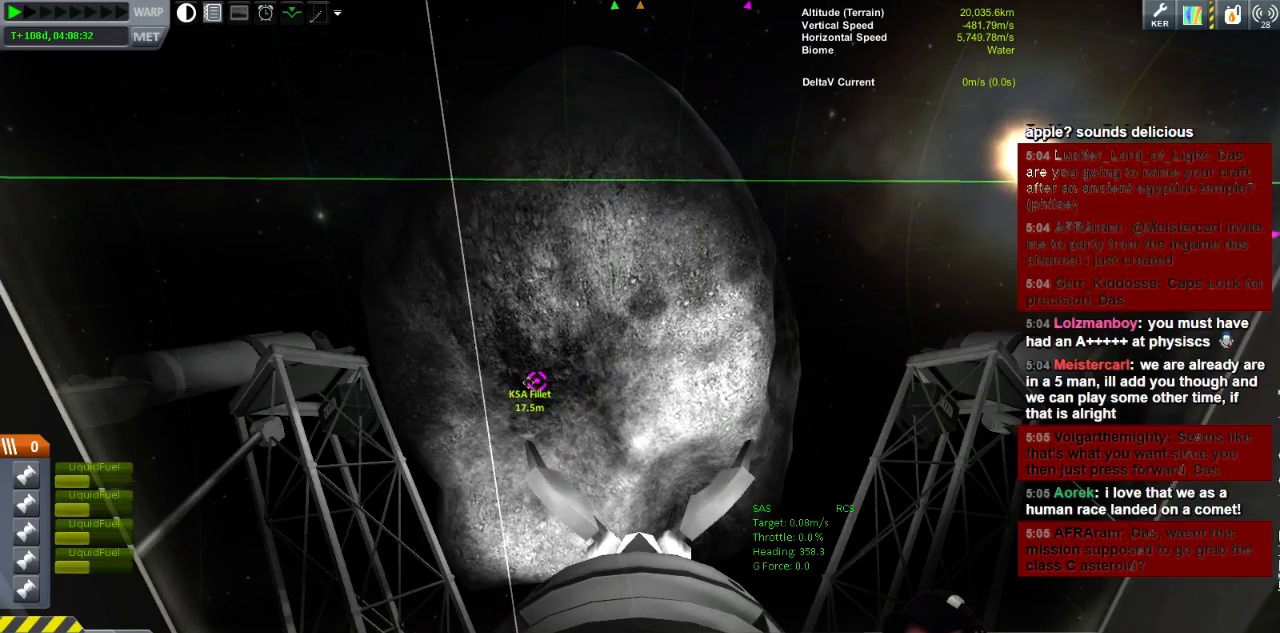
{"keys": [], "events": []}
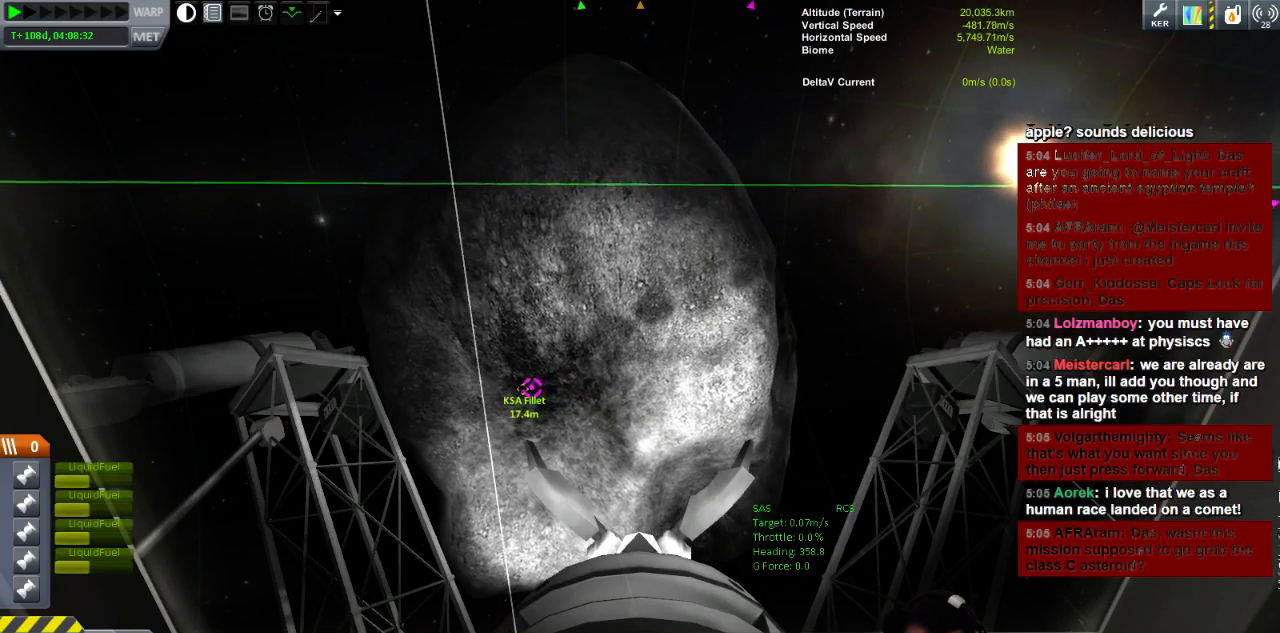
{"keys": [], "events": [[160, "w", "down"], [280, "w", "up"]]}
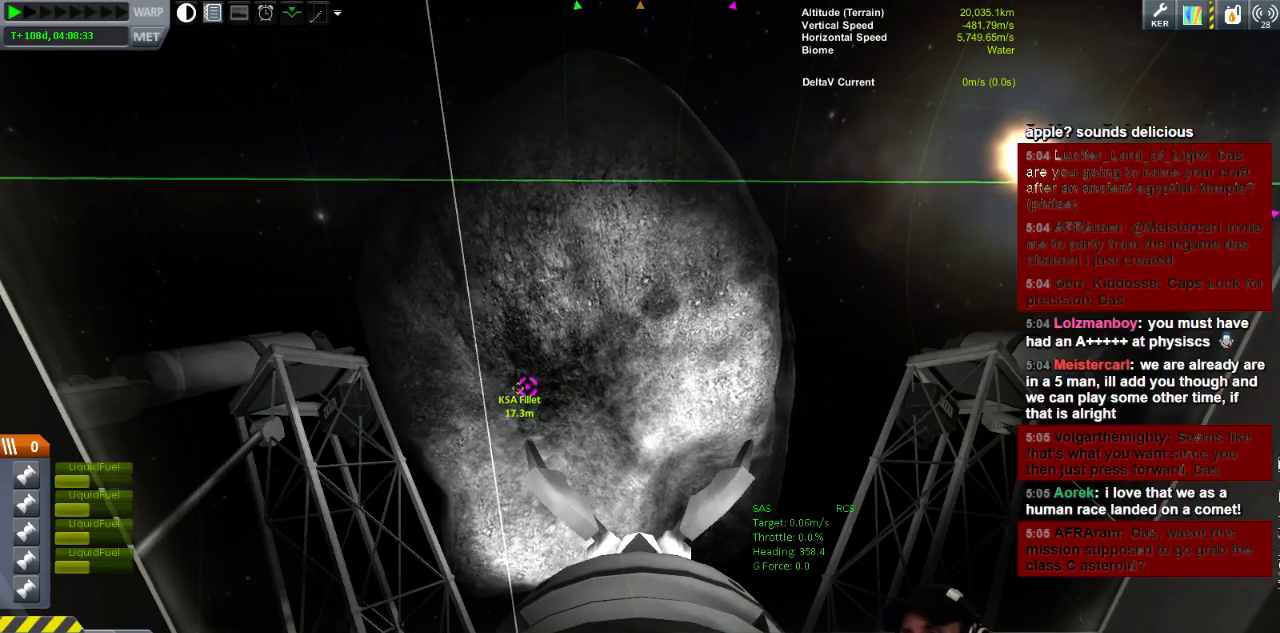
{"keys": [], "events": []}
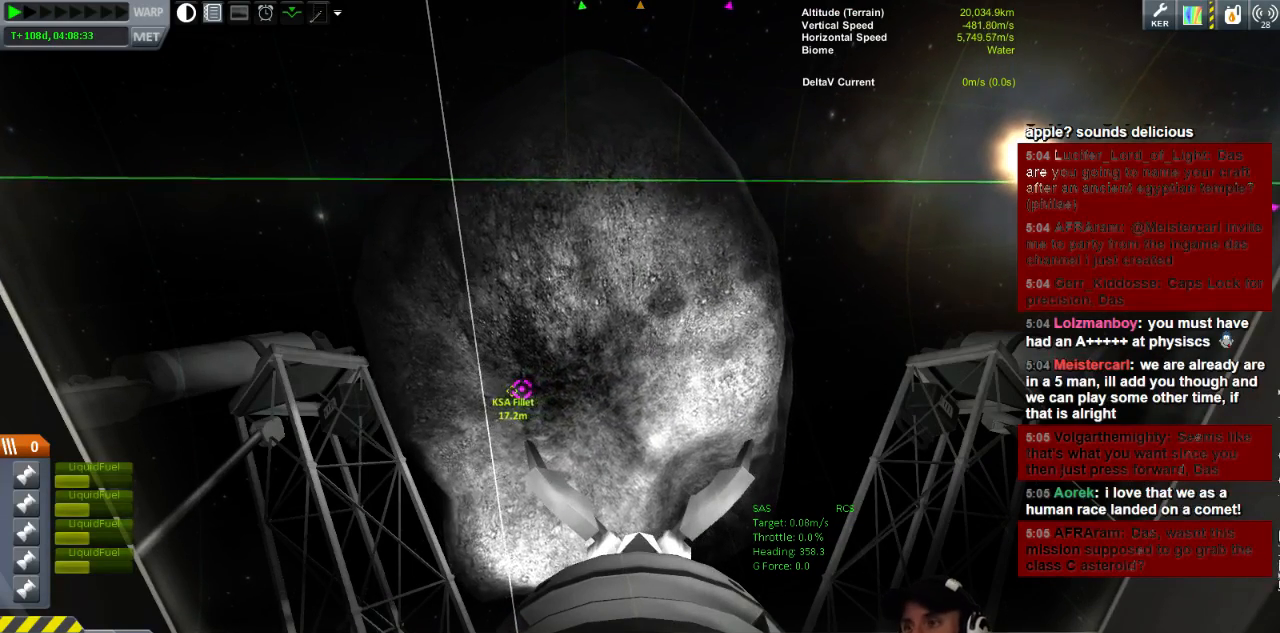
{"keys": [], "events": [[200, "w", "down"], [360, "w", "up"]]}
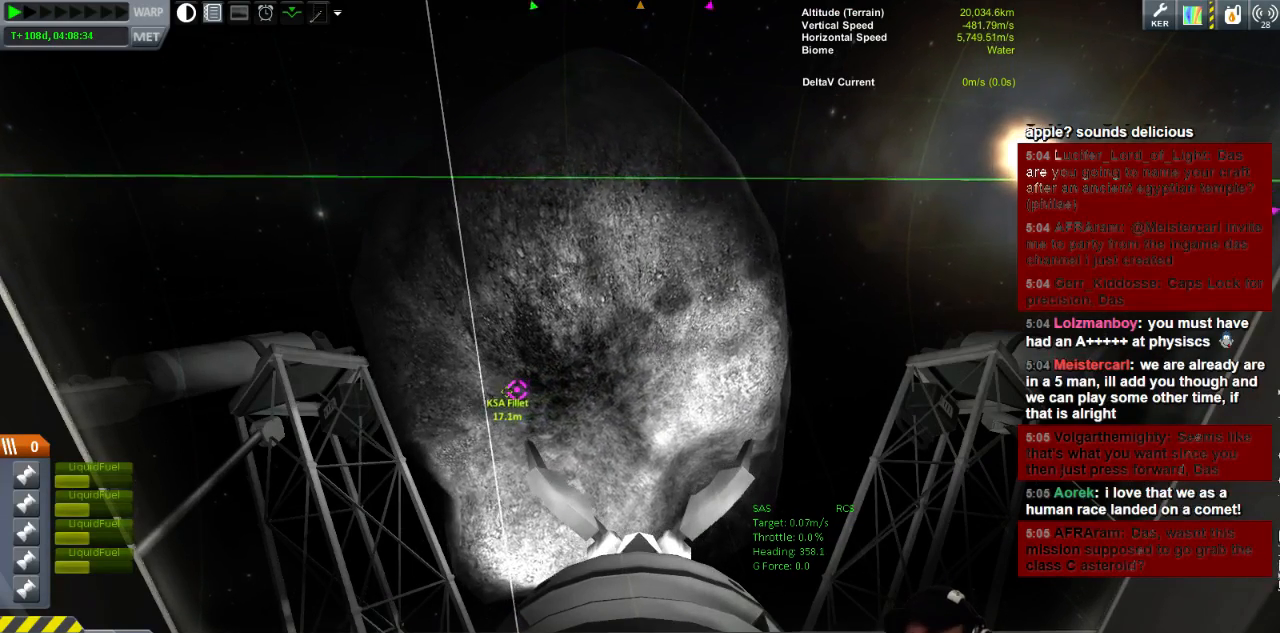
{"keys": [], "events": [[240, "w", "down"], [360, "w", "up"], [400, "d", "down"], [480, "d", "up"]]}
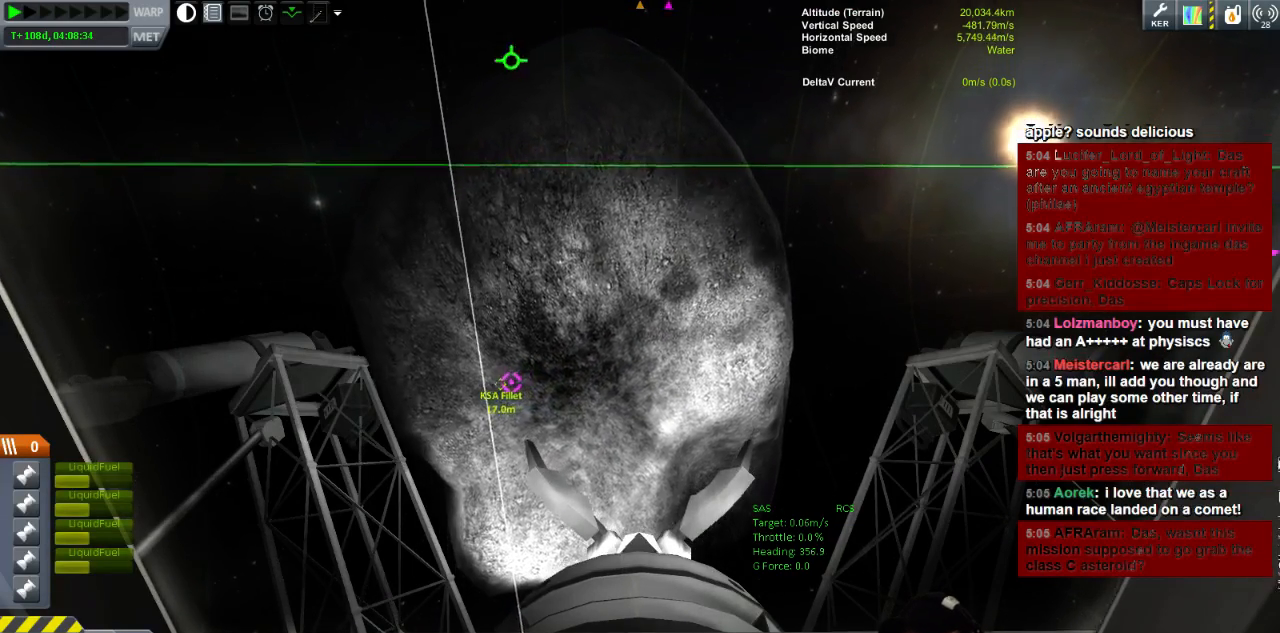
{"keys": [], "events": []}
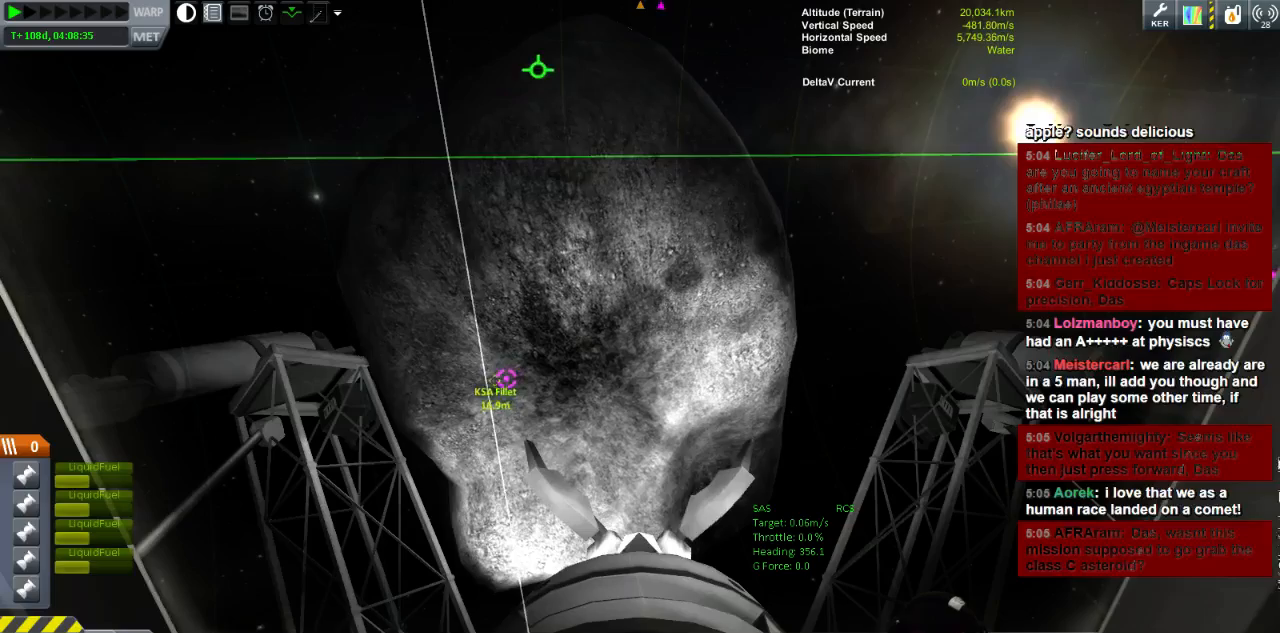
{"keys": [], "events": [[80, "i", "down"], [480, "i", "up"]]}
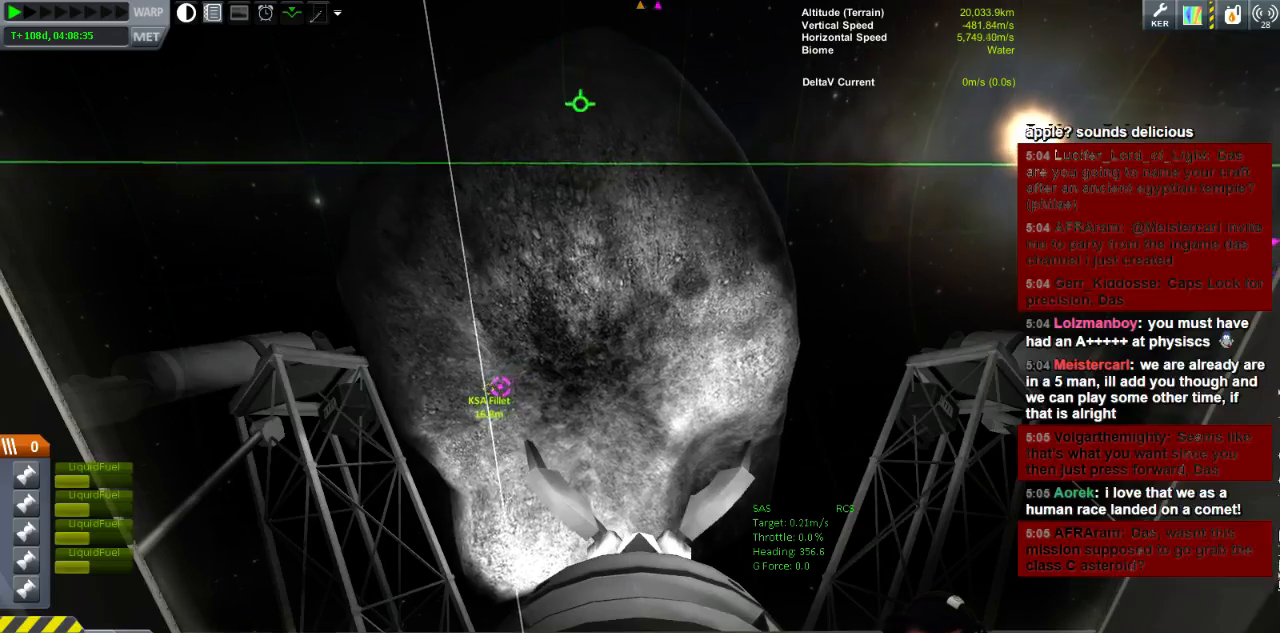
{"keys": ["i"], "events": [[280, "i", "down"]]}
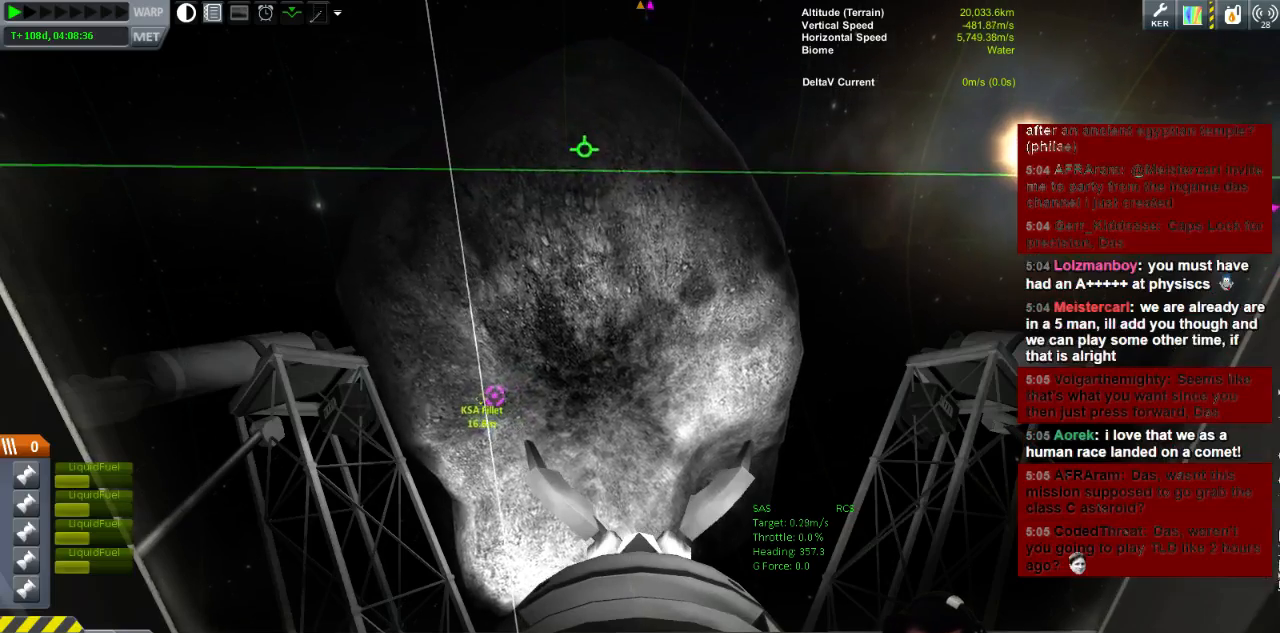
{"keys": [], "events": [[40, "i", "up"], [200, "i", "down"], [480, "i", "up"]]}
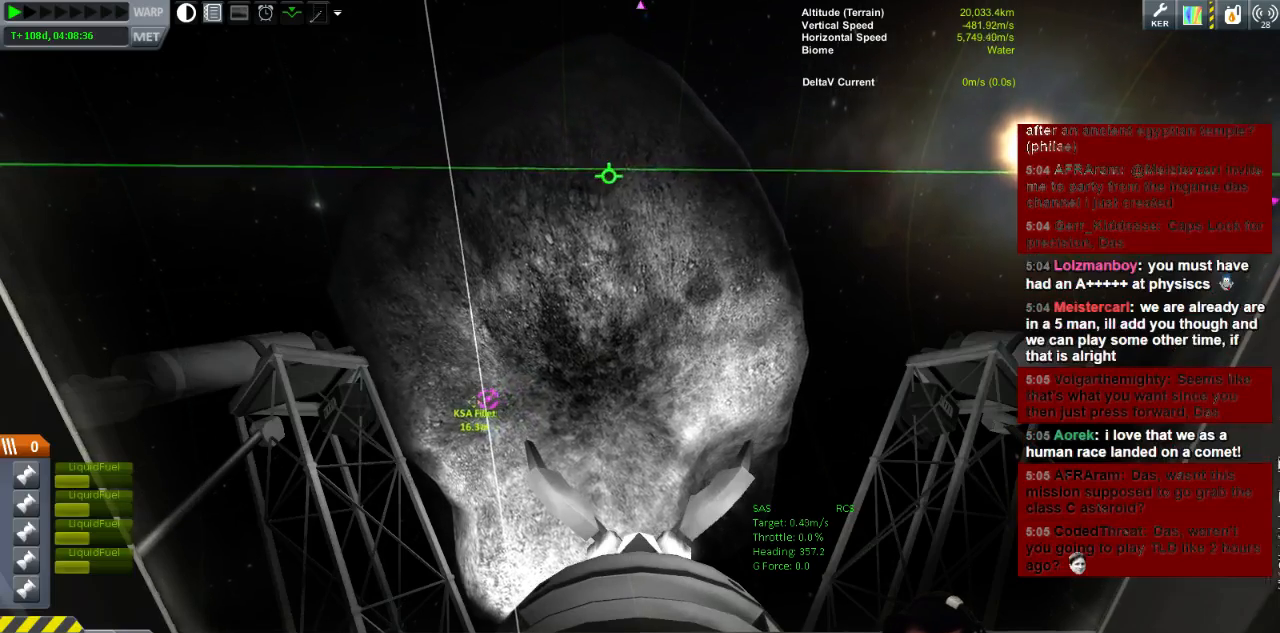
{"keys": [], "events": [[80, "i", "down"], [200, "i", "up"]]}
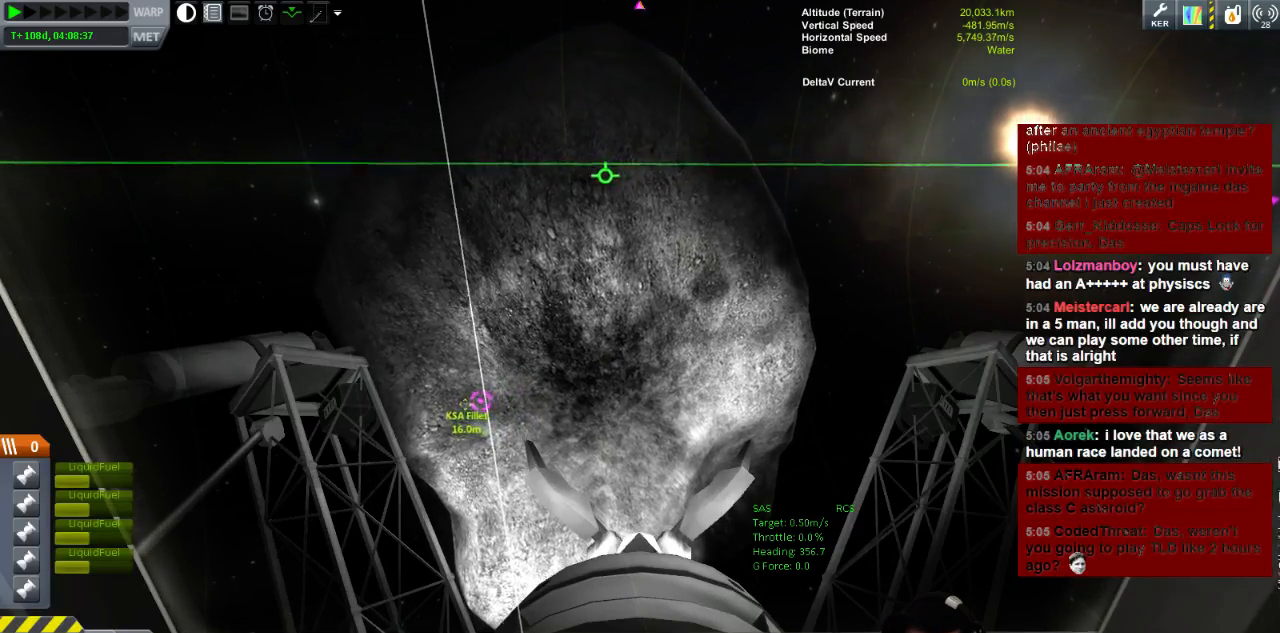
{"keys": [], "events": []}
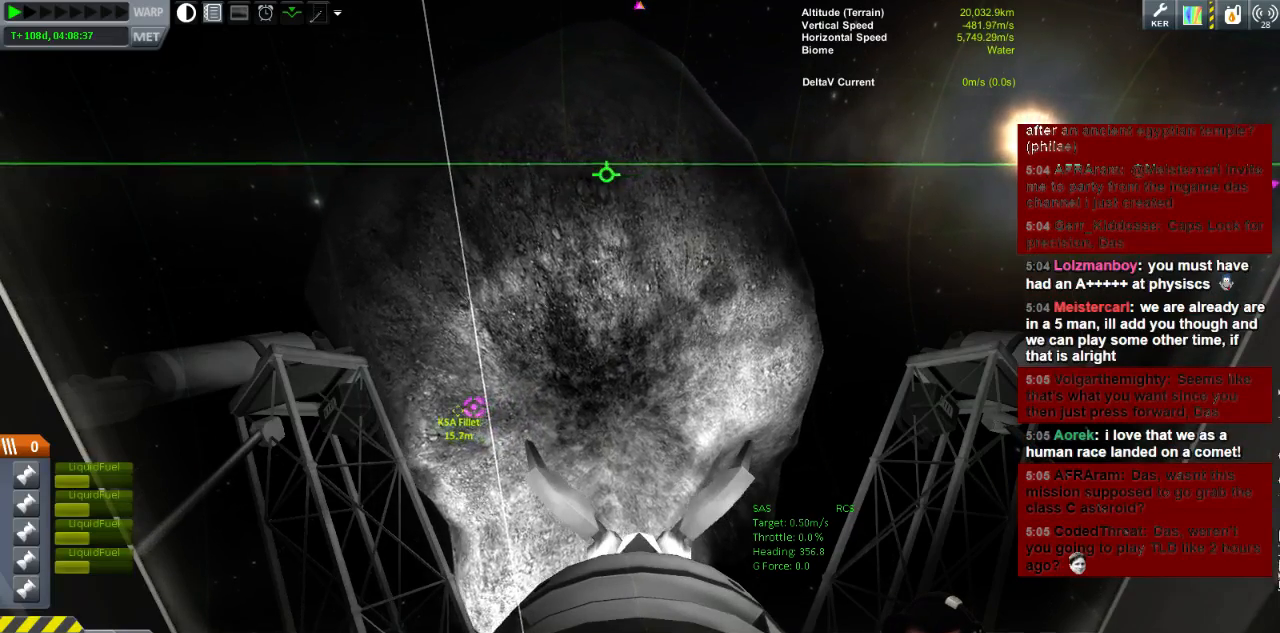
{"keys": [], "events": [[80, "a", "down"], [240, "a", "up"]]}
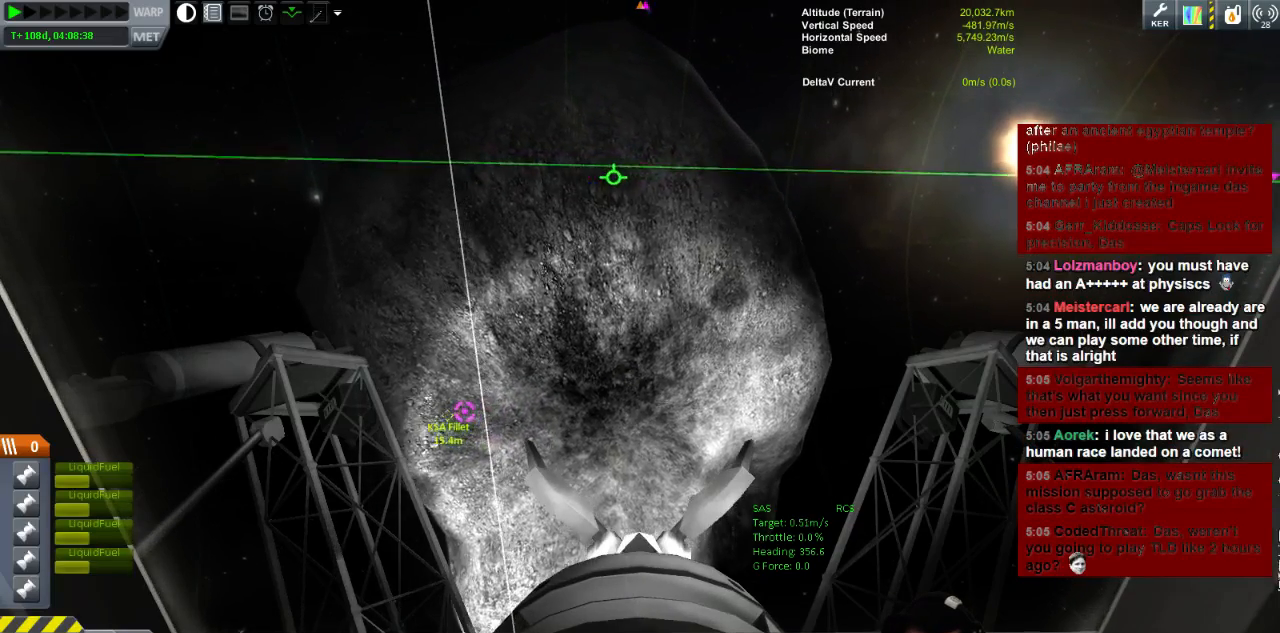
{"keys": [], "events": []}
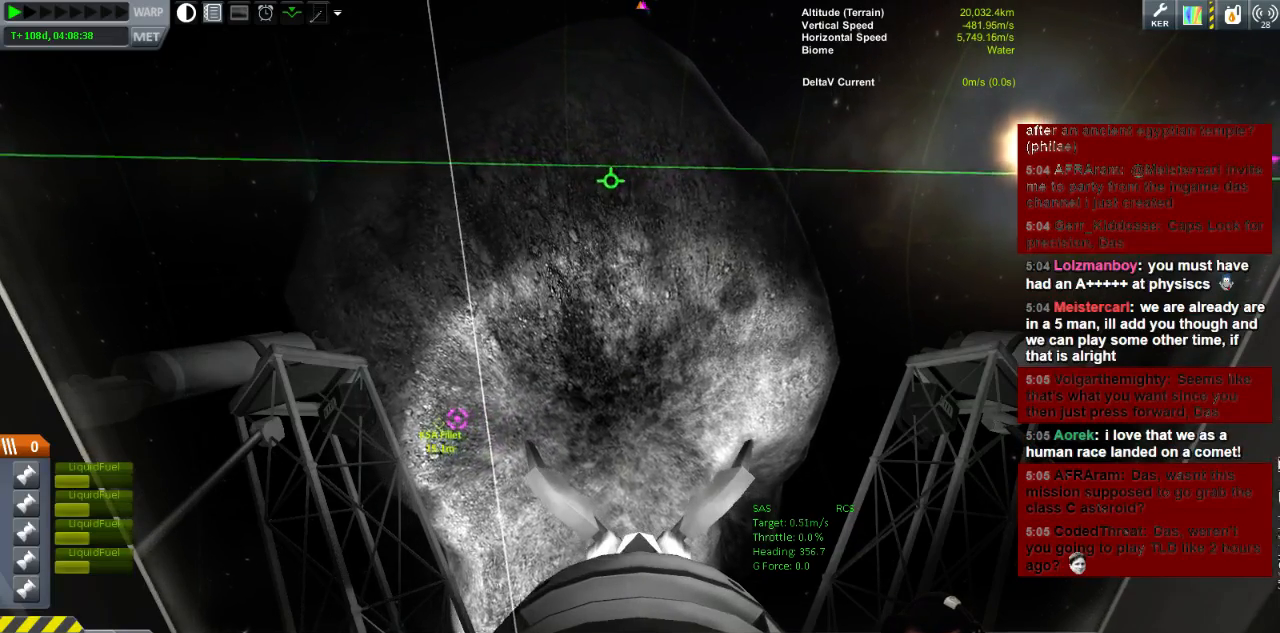
{"keys": [], "events": []}
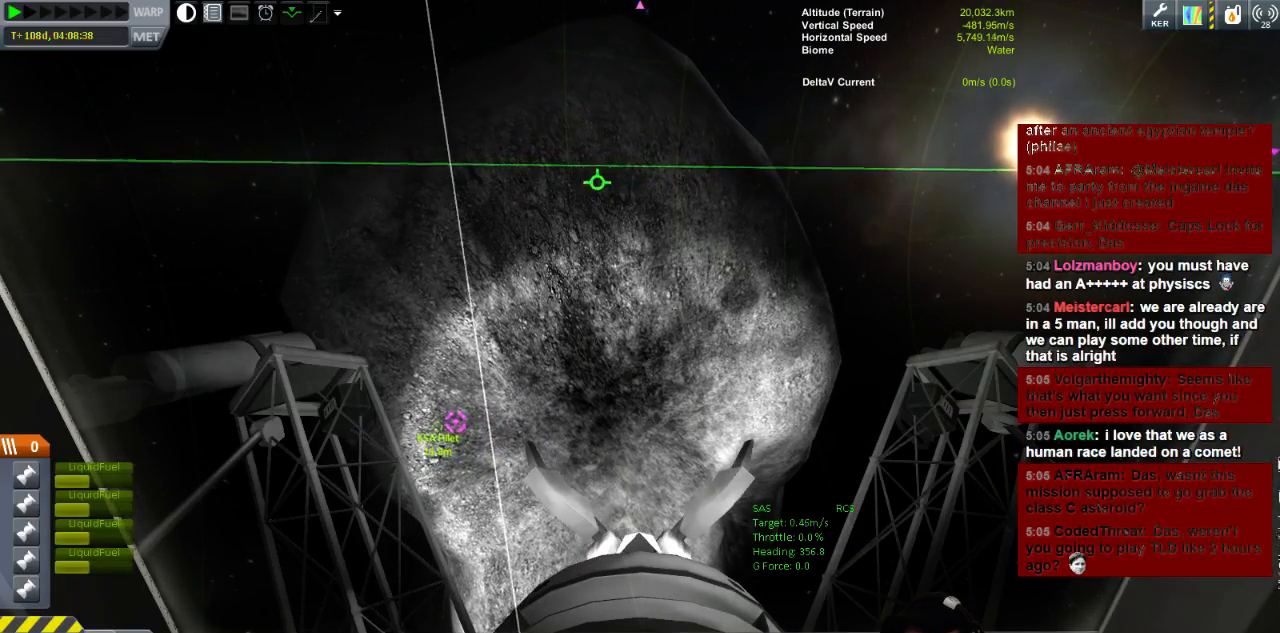
{"keys": [], "events": [[80, "e", "down"], [240, "e", "up"]]}
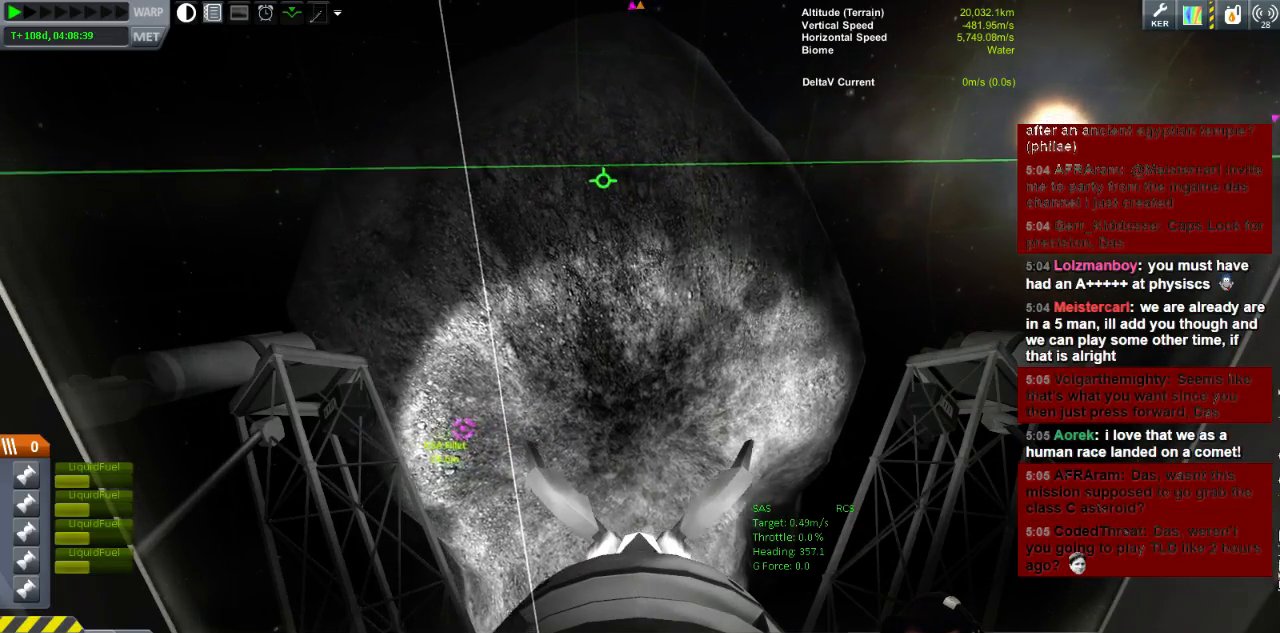
{"keys": [], "events": [[160, "e", "down"], [280, "e", "up"]]}
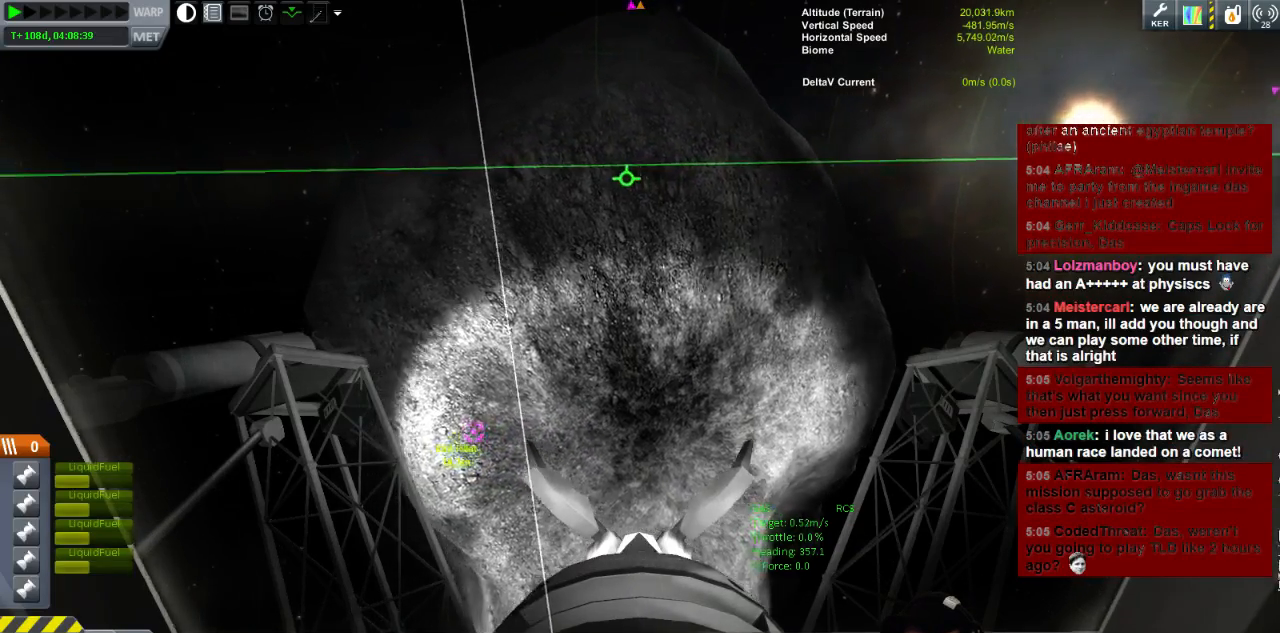
{"keys": [], "events": [[280, "e", "down"], [440, "e", "up"]]}
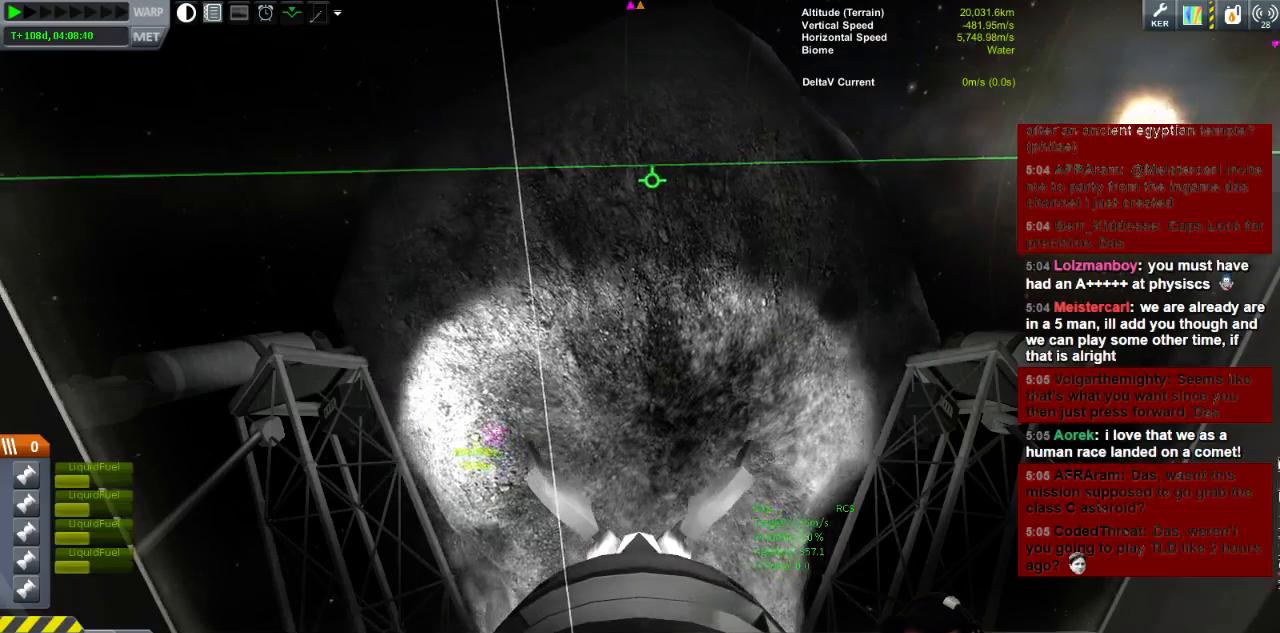
{"keys": [], "events": []}